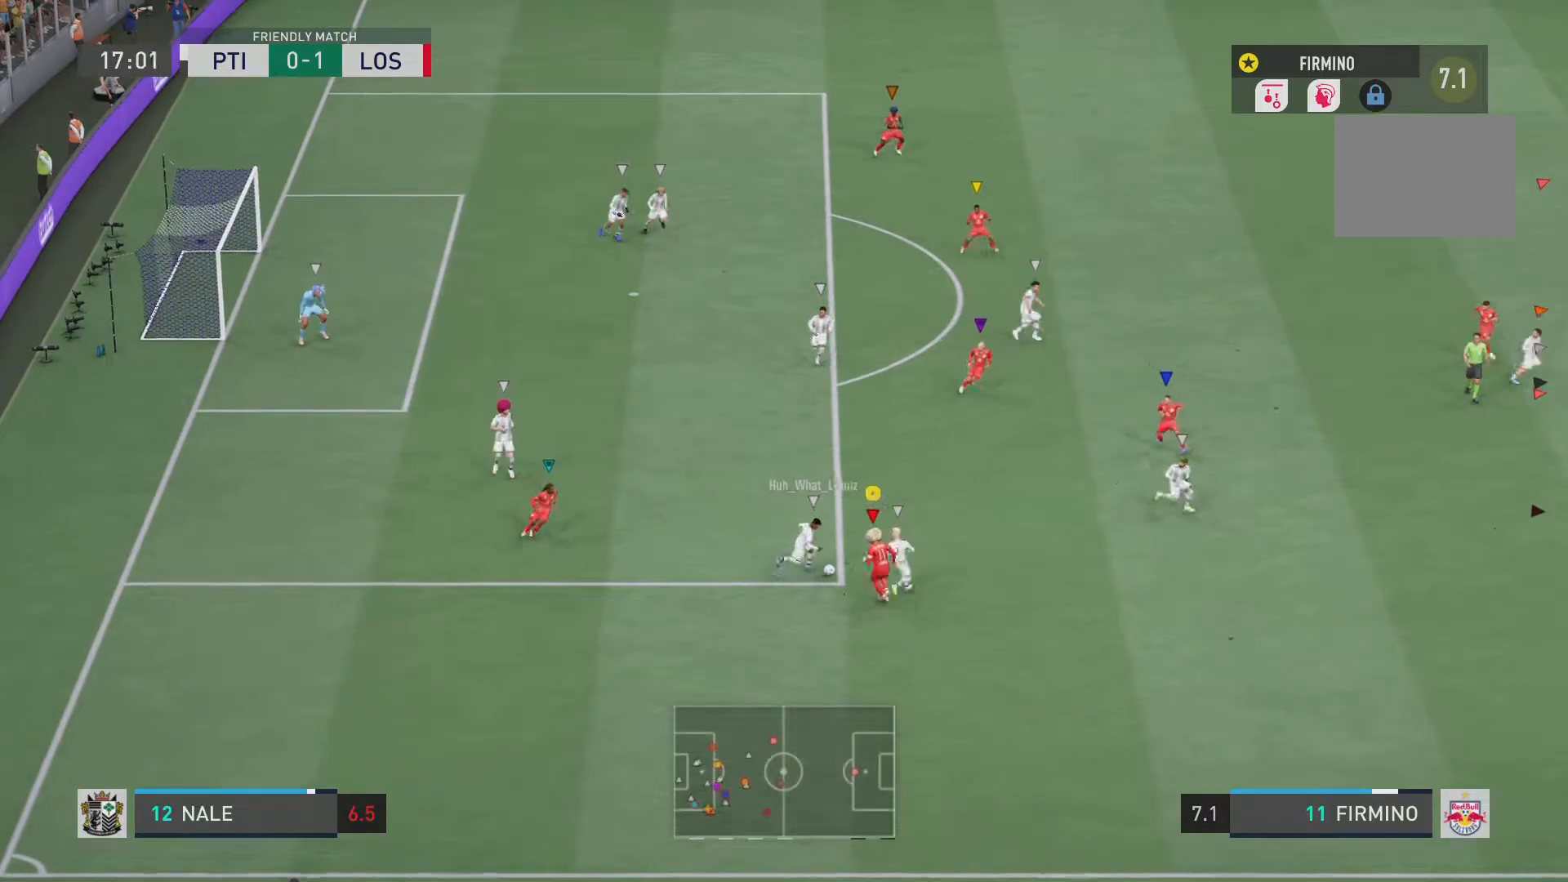
Gameplay with a controller (PlayStation layout); each line is a JSON object with the inputs held at the frame after it. "events" lists button and stick changes between this image and that frame as [ms after this image, input, new state], when the widget could be followed in between. Not read: L3 R3.
{"buttons": ["L2", "R2"], "left_stick": "up", "right_stick": "center", "events": [[233, "CIRCLE", "down"], [367, "left_stick", "up"], [400, "CIRCLE", "up"]]}
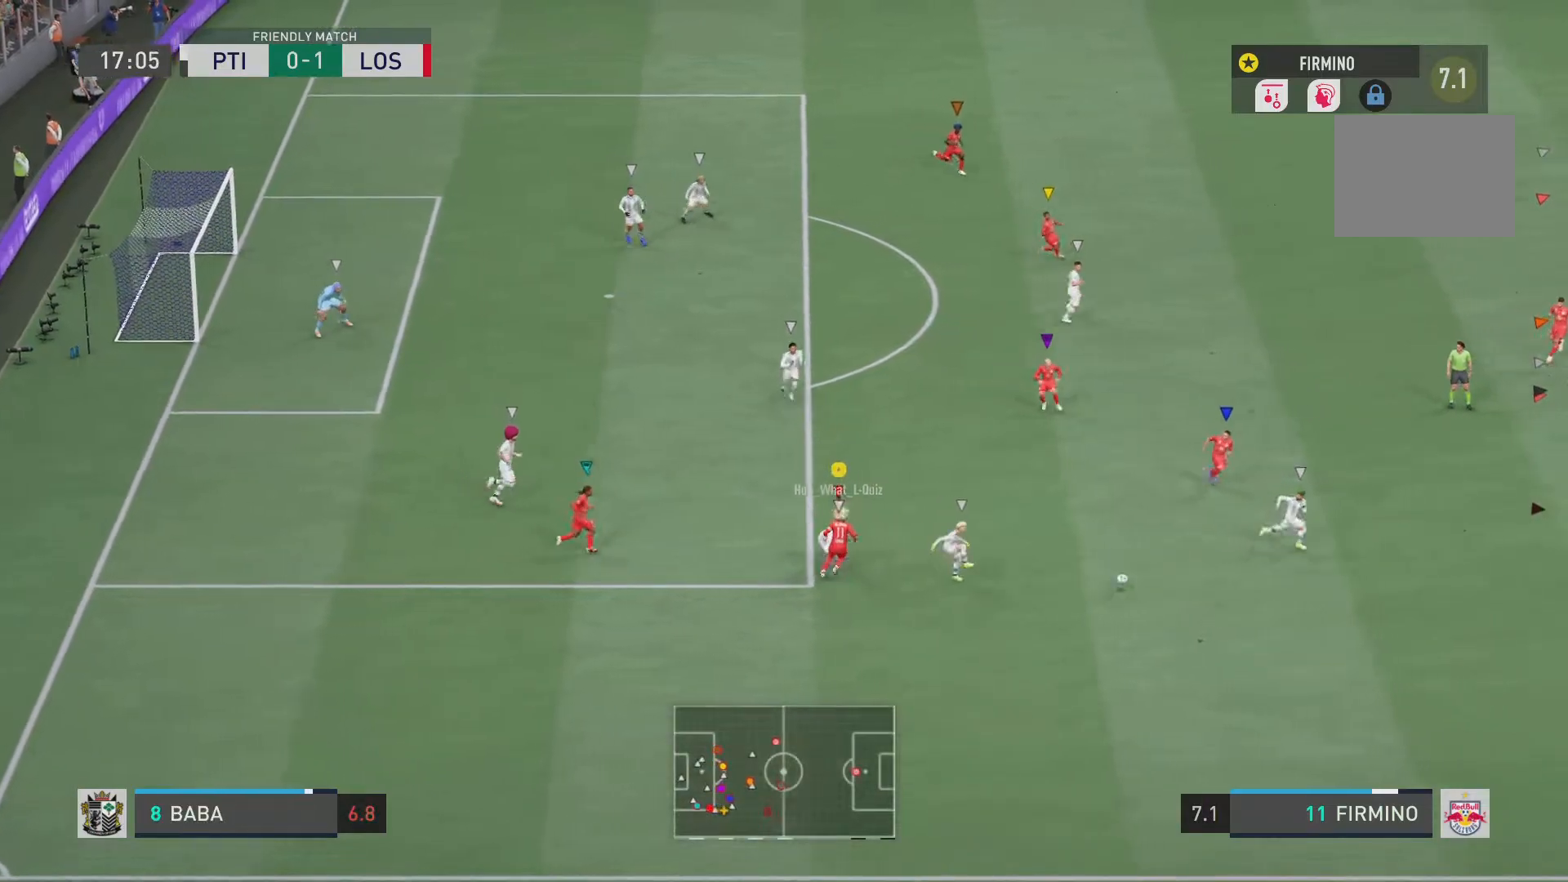
{"buttons": ["R2"], "left_stick": "down", "right_stick": "center", "events": [[134, "left_stick", "center"], [201, "left_stick", "down-right"], [267, "left_stick", "down"], [417, "L2", "up"]]}
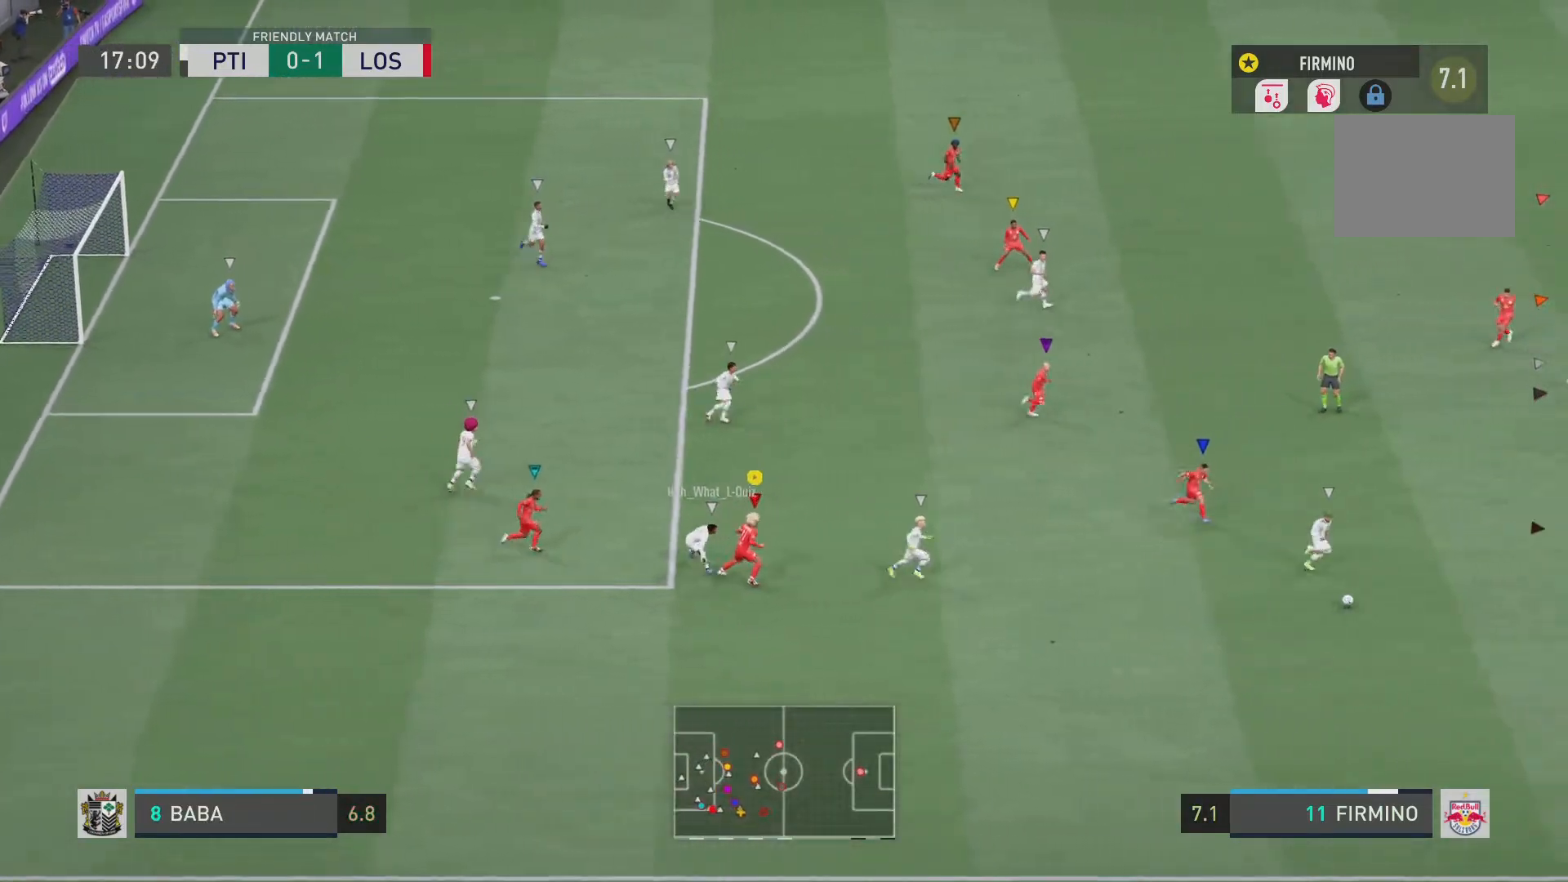
{"buttons": ["R2"], "left_stick": "center", "right_stick": "center", "events": [[33, "left_stick", "down-right"], [133, "left_stick", "center"]]}
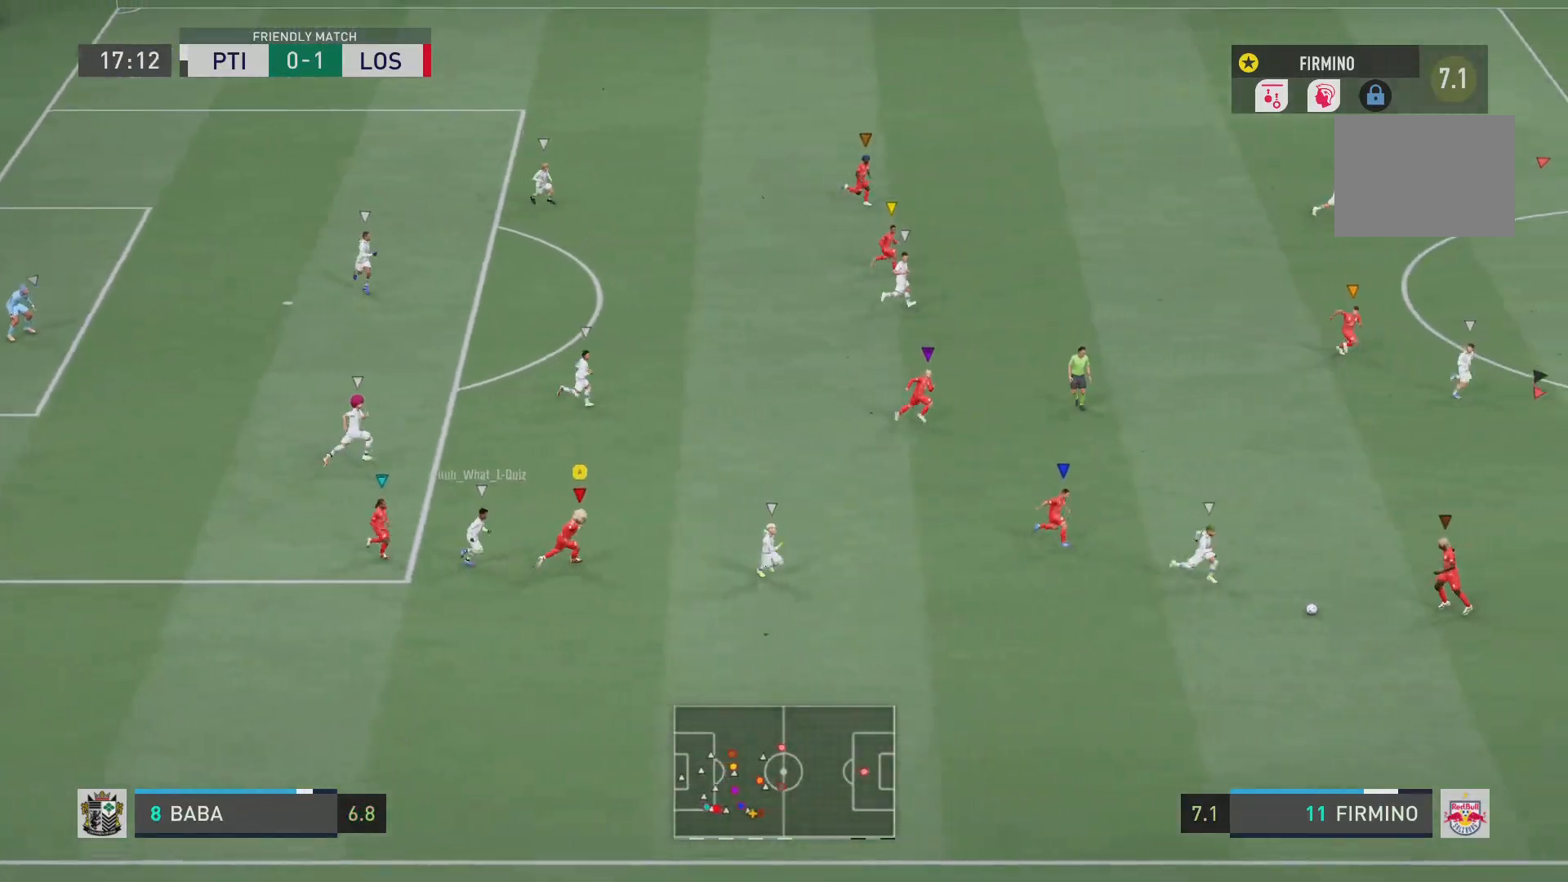
{"buttons": ["R2"], "left_stick": "center", "right_stick": "center", "events": []}